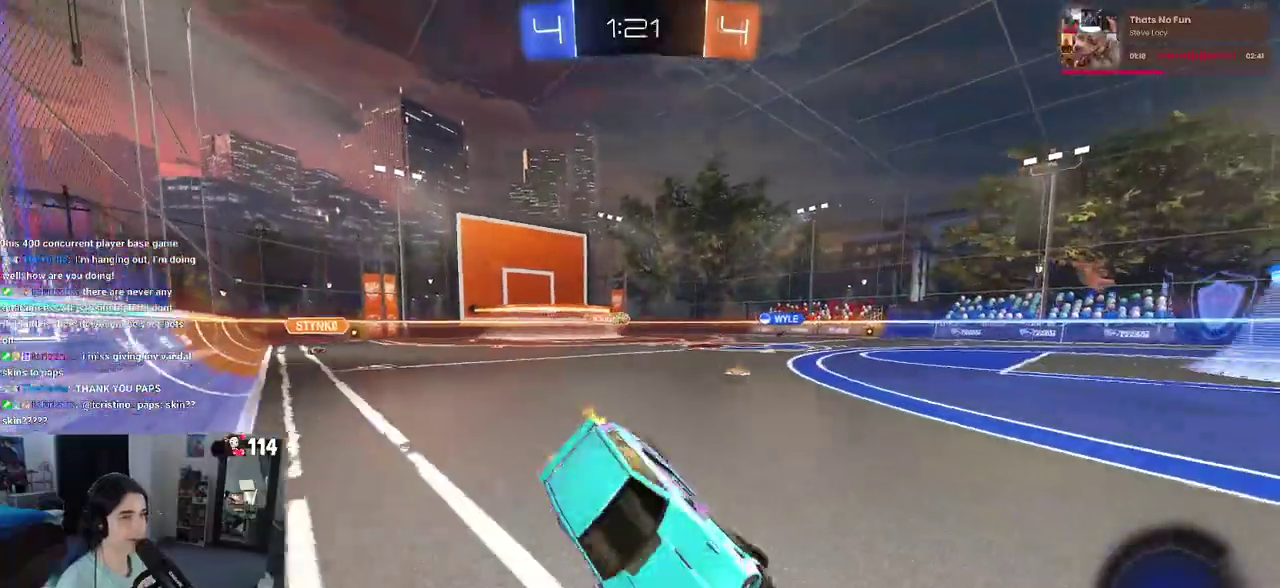
Gameplay with a controller (PlayStation layout); each line is a JSON object with the inputs held at the frame after it. "events" lists button and stick changes between this image and that frame as [ms after this image, input, new state], when the widget could be followed in between. This document gives stick clicks only as held states, not as events. Not read: L1.
{"buttons": ["R2"], "left_stick": "down-left", "right_stick": "center", "events": [[17, "left_stick", "center"], [300, "left_stick", "down-left"]]}
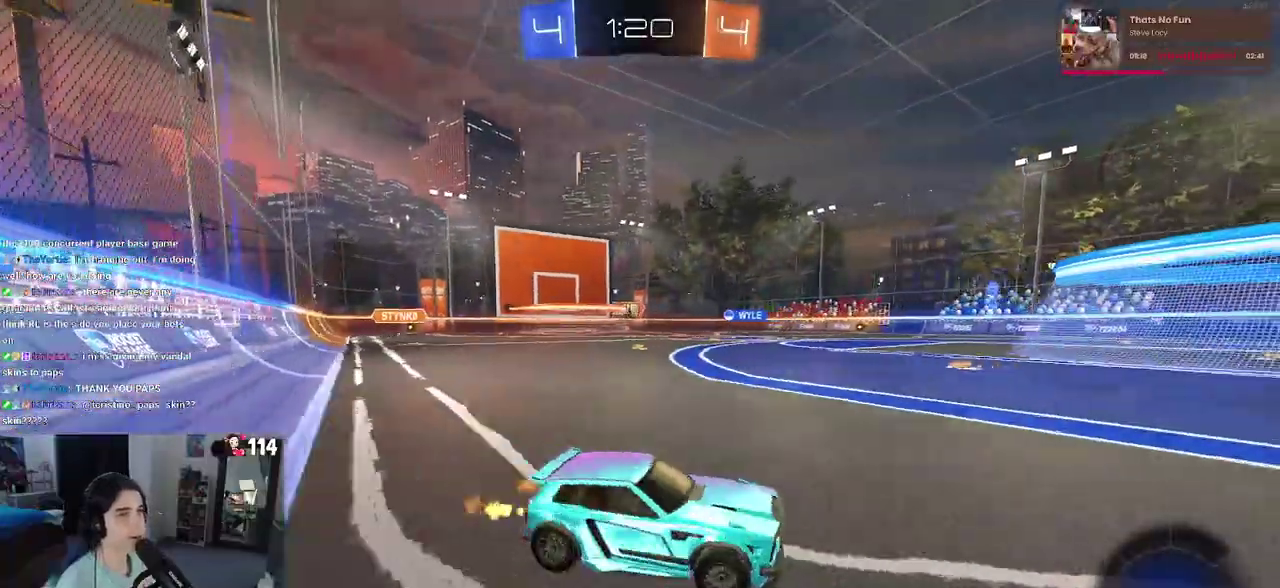
{"buttons": ["R2"], "left_stick": "down-left", "right_stick": "center", "events": []}
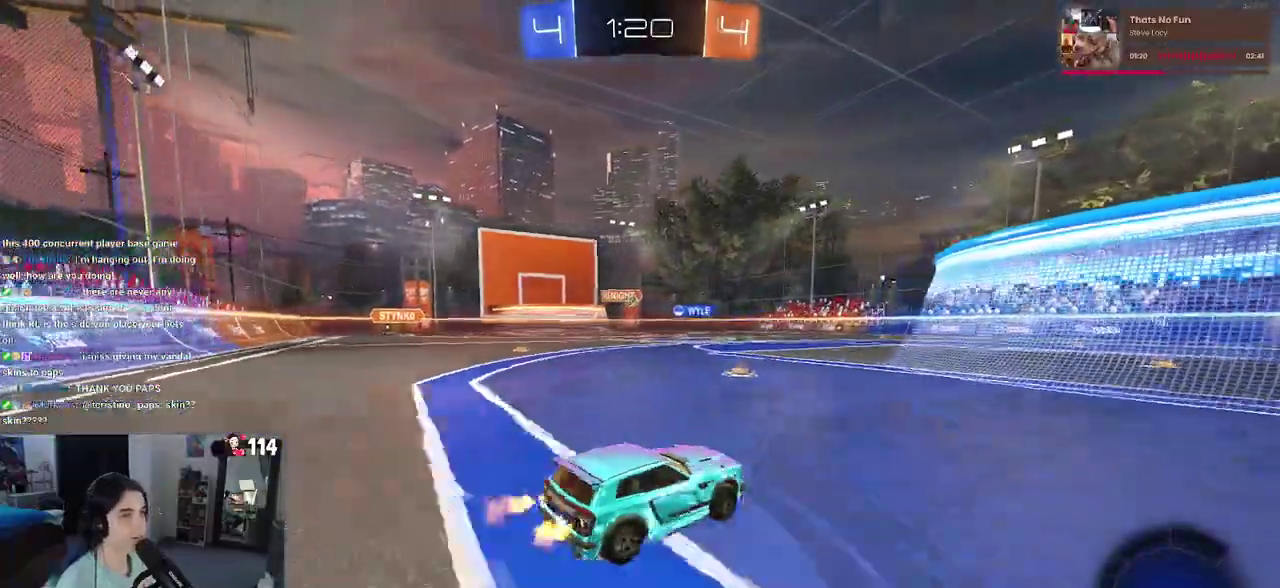
{"buttons": ["SQUARE", "R2"], "left_stick": "down-right", "right_stick": "center"}
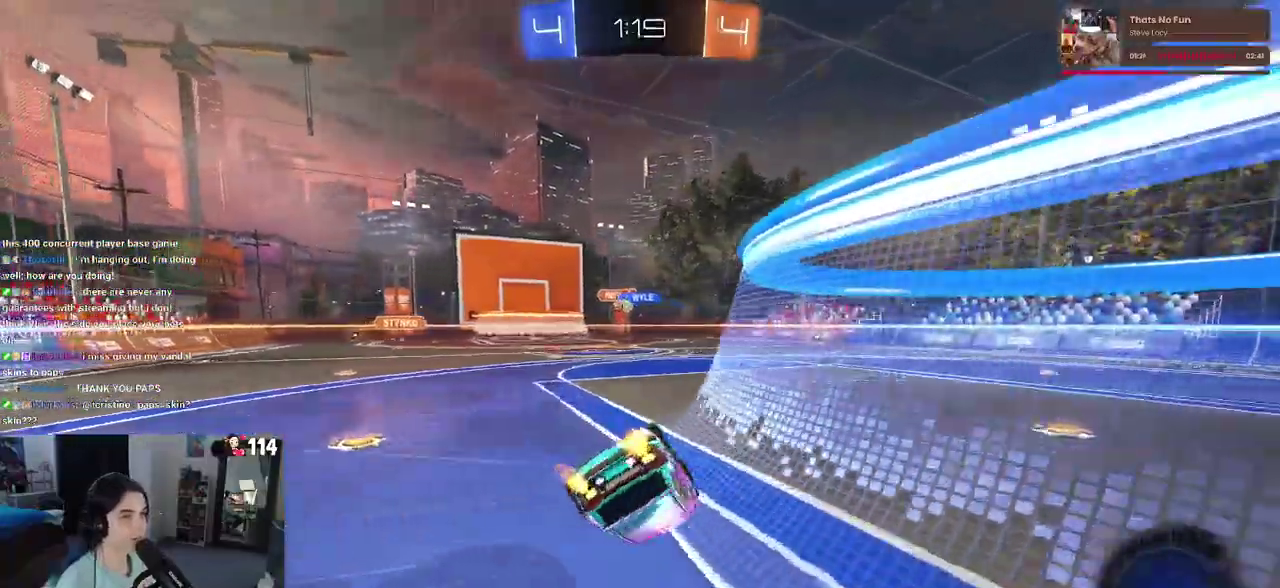
{"buttons": ["R2"], "left_stick": "down-right", "right_stick": "center", "events": [[483, "SQUARE", "up"]]}
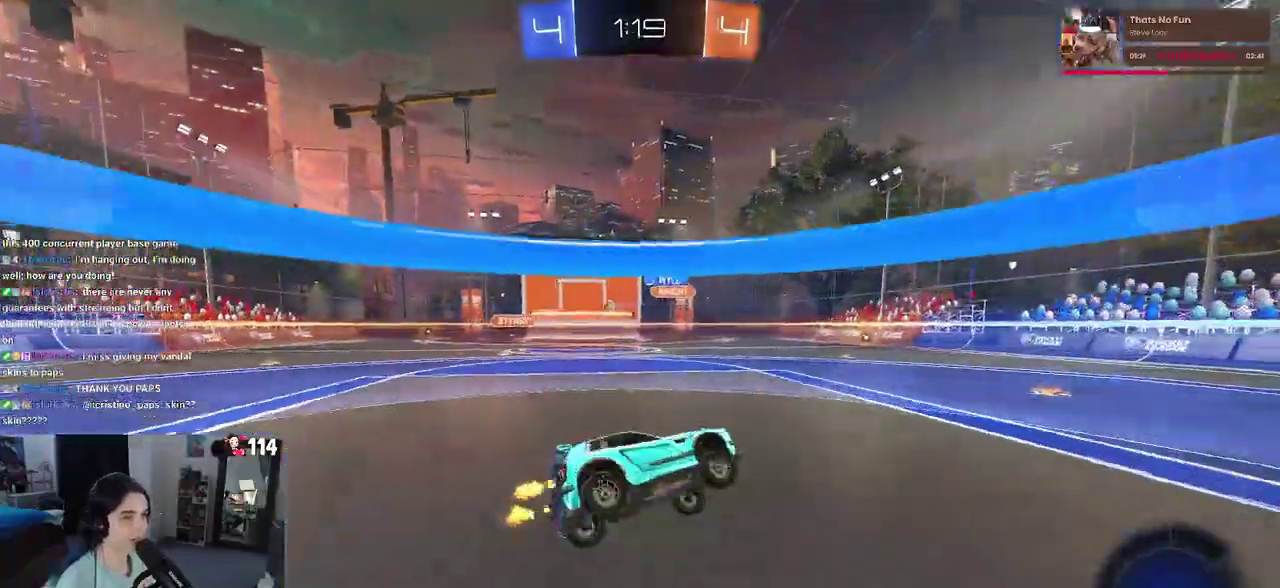
{"buttons": ["R2"], "left_stick": "center", "right_stick": "center", "events": [[250, "left_stick", "center"]]}
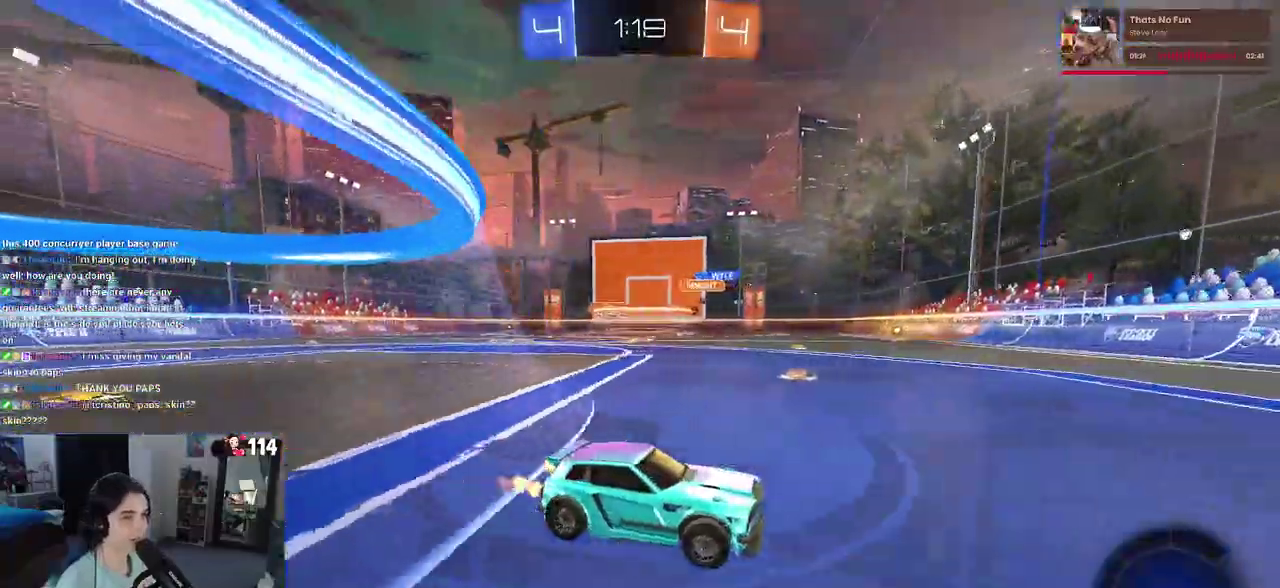
{"buttons": ["R2"], "left_stick": "center", "right_stick": "center", "events": [[17, "left_stick", "left"], [183, "left_stick", "center"], [333, "left_stick", "down-left"], [383, "left_stick", "left"], [467, "left_stick", "center"]]}
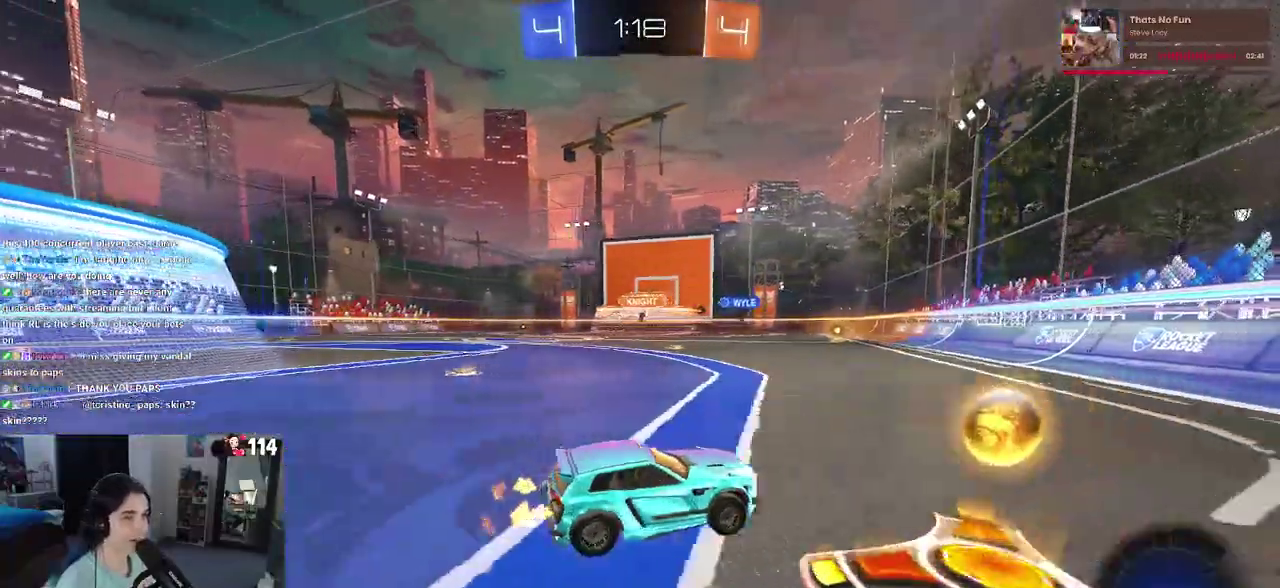
{"buttons": ["R2"], "left_stick": "center", "right_stick": "center", "events": [[233, "left_stick", "down-left"], [350, "left_stick", "center"]]}
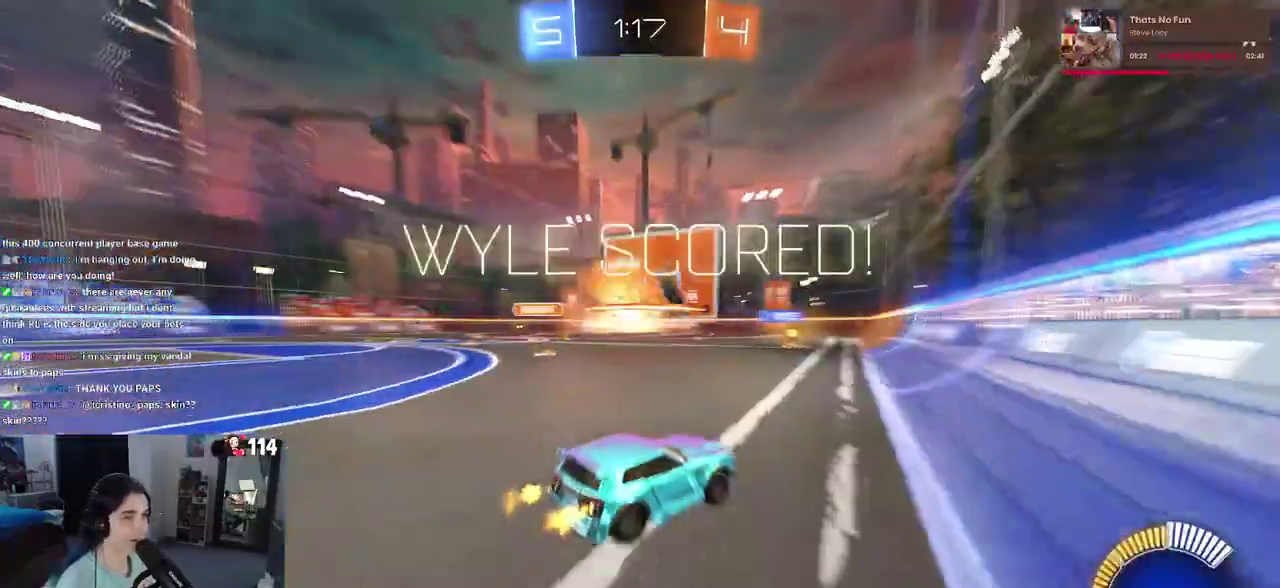
{"buttons": [], "left_stick": "center", "right_stick": "center", "events": [[133, "R2", "up"], [283, "DPAD_LEFT", "down"], [367, "DPAD_LEFT", "up"]]}